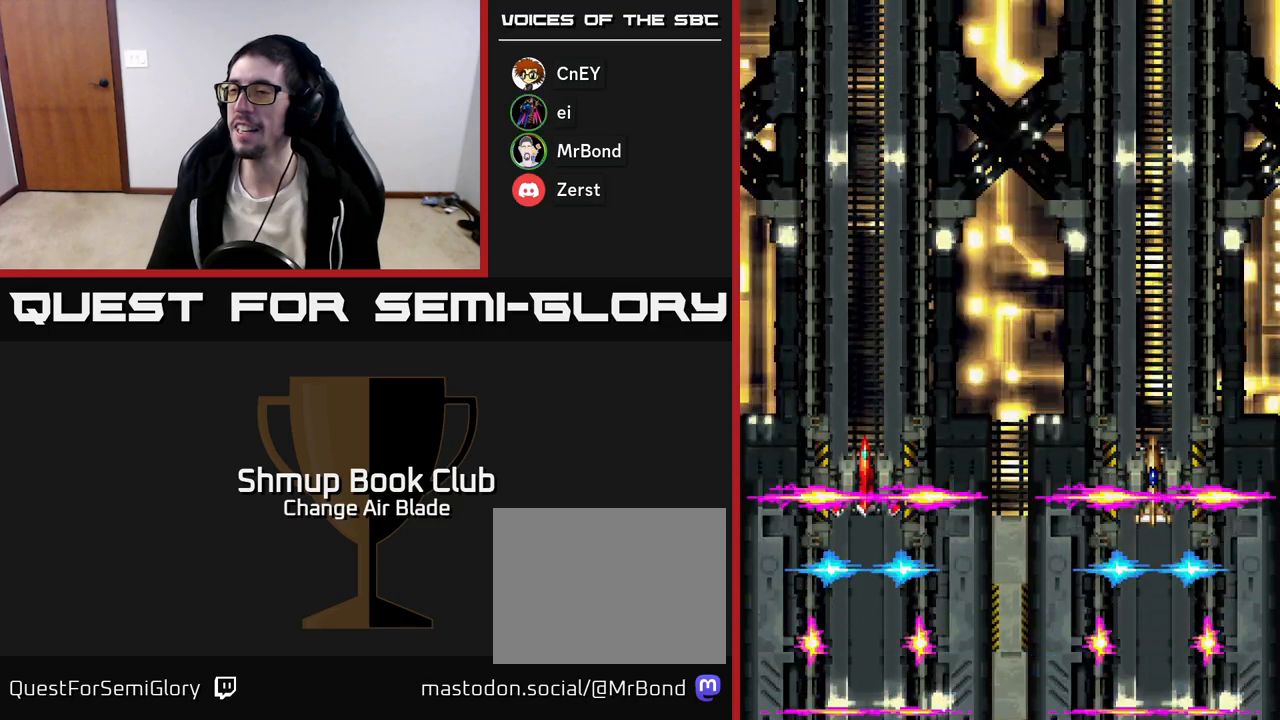
Gameplay with a controller (Xbox layout); each line is a JSON object with the inputs held at the frame after it. "events" lists button and stick changes between this image and that frame as [ms after this image, input, new state], when the widget could be followed in between.
{"buttons": [], "left_stick": "up", "right_stick": "center", "events": [[83, "A", "up"], [217, "A", "down"], [400, "A", "up"]]}
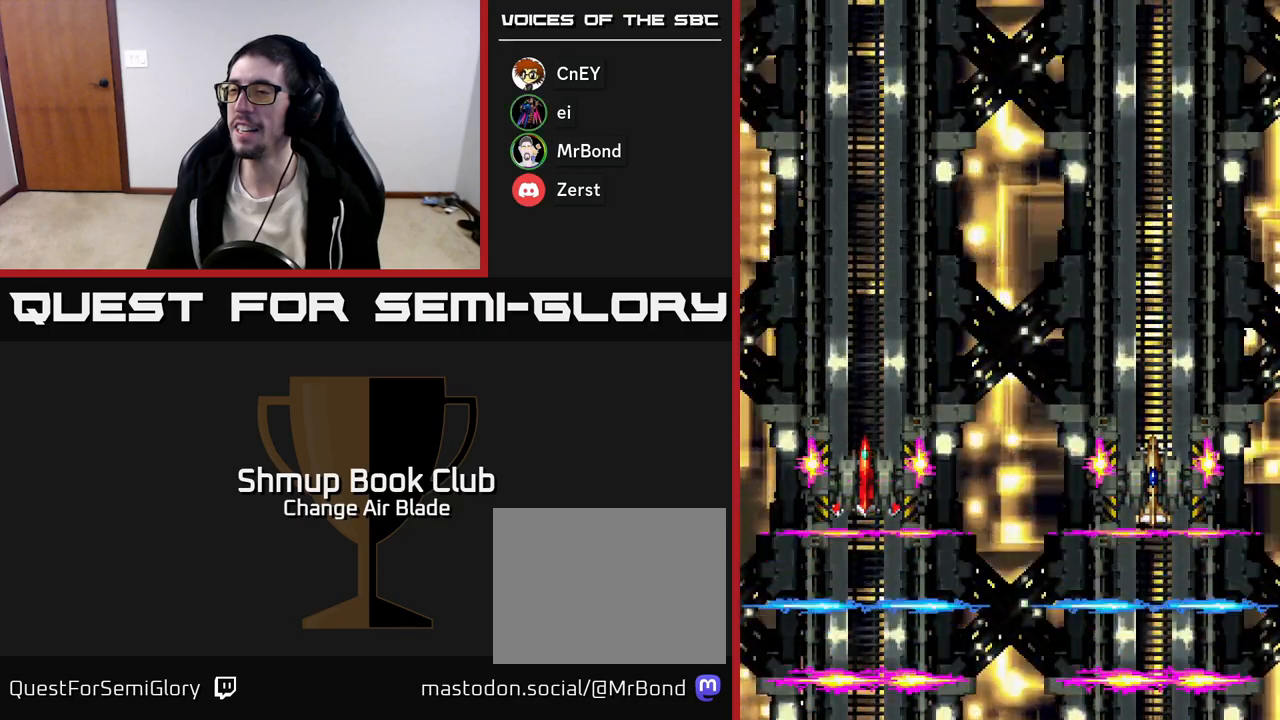
{"buttons": [], "left_stick": "up", "right_stick": "center", "events": []}
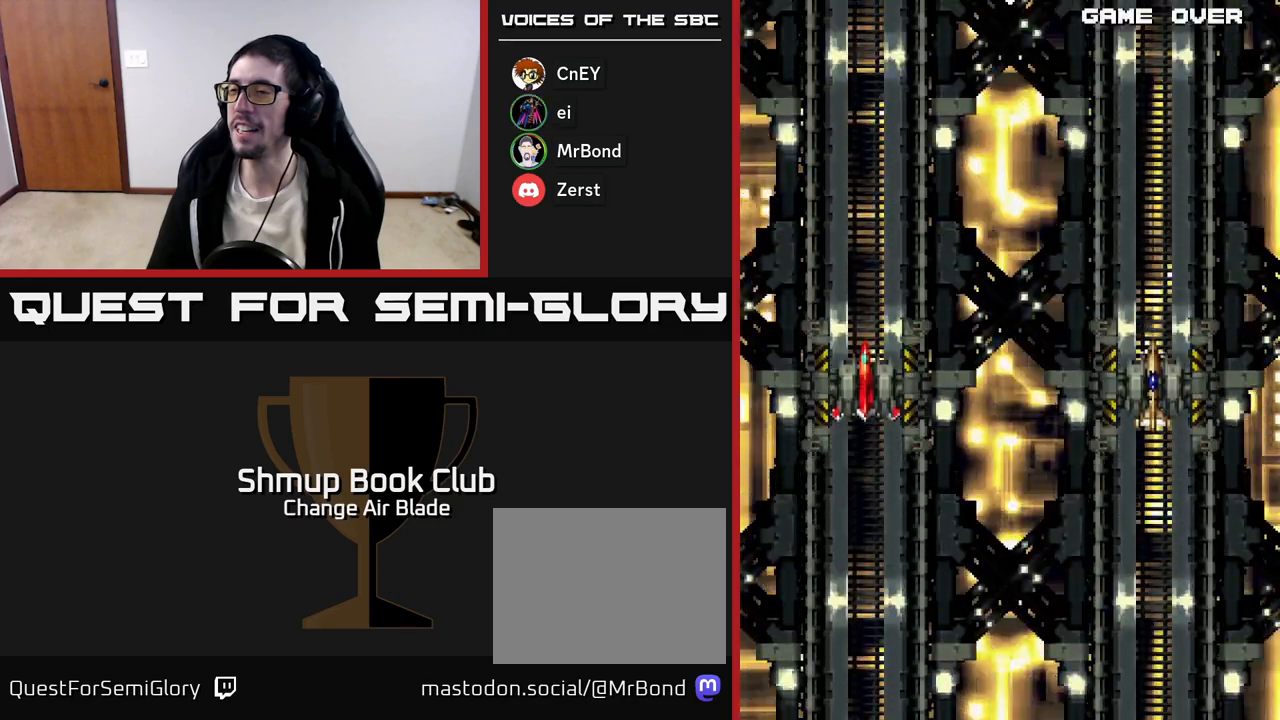
{"buttons": [], "left_stick": "up", "right_stick": "center", "events": []}
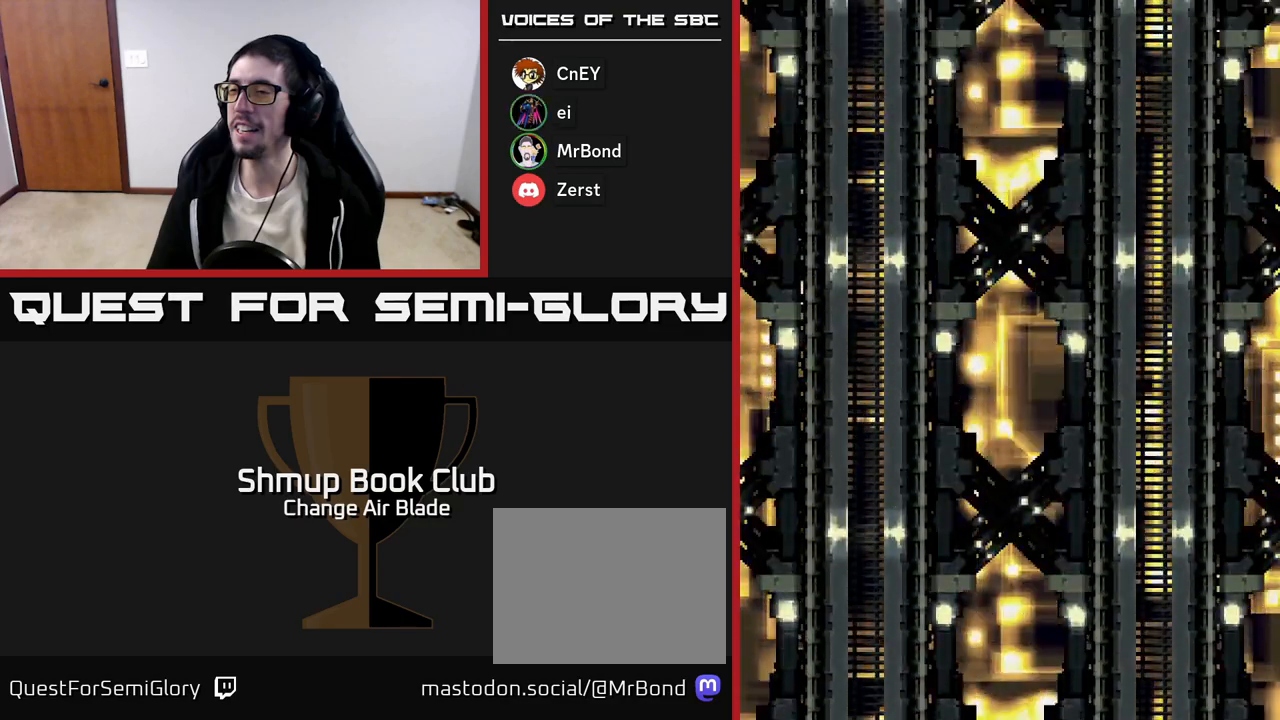
{"buttons": ["START"], "left_stick": "up", "right_stick": "center", "events": [[467, "START", "down"]]}
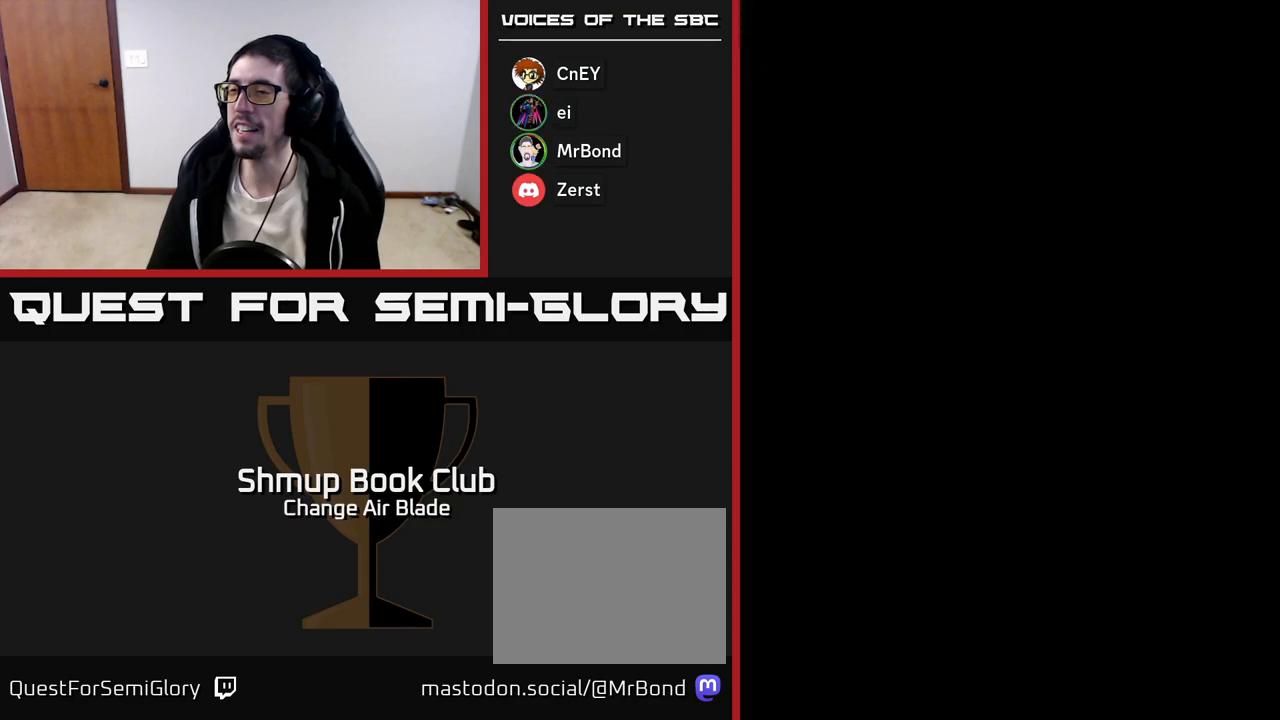
{"buttons": [], "left_stick": "up", "right_stick": "center", "events": [[150, "START", "up"]]}
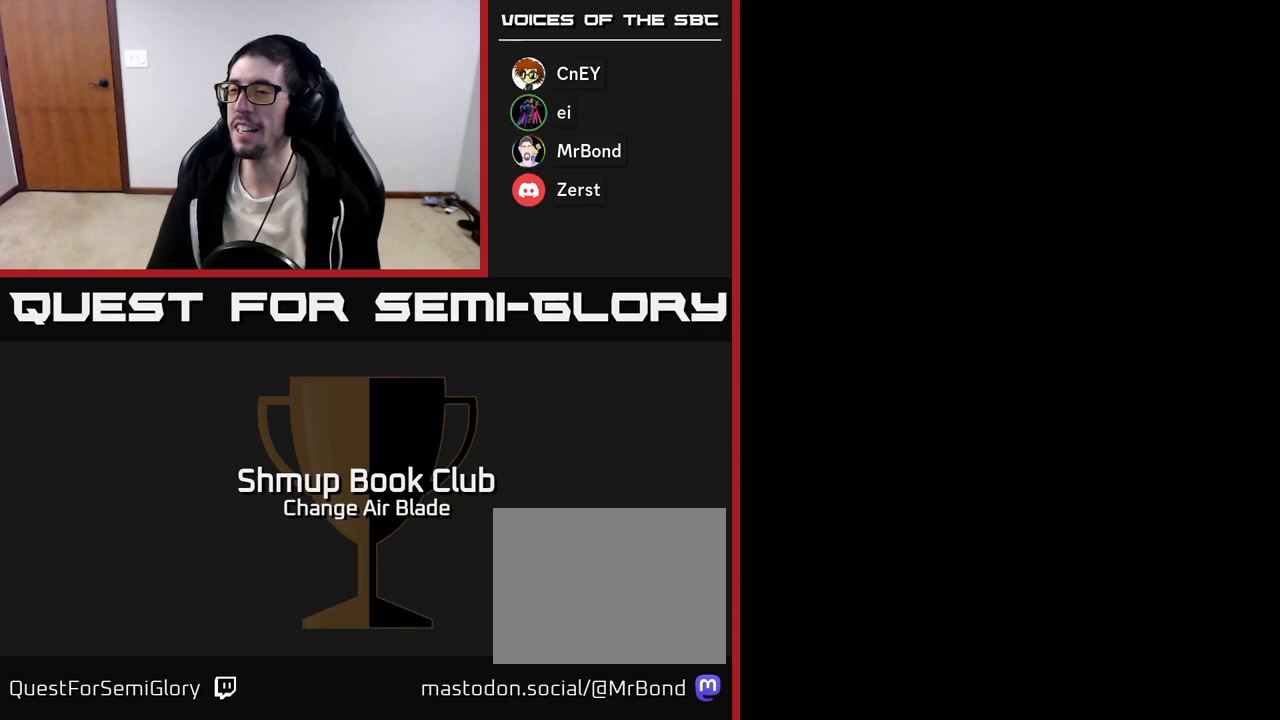
{"buttons": [], "left_stick": "up", "right_stick": "center", "events": []}
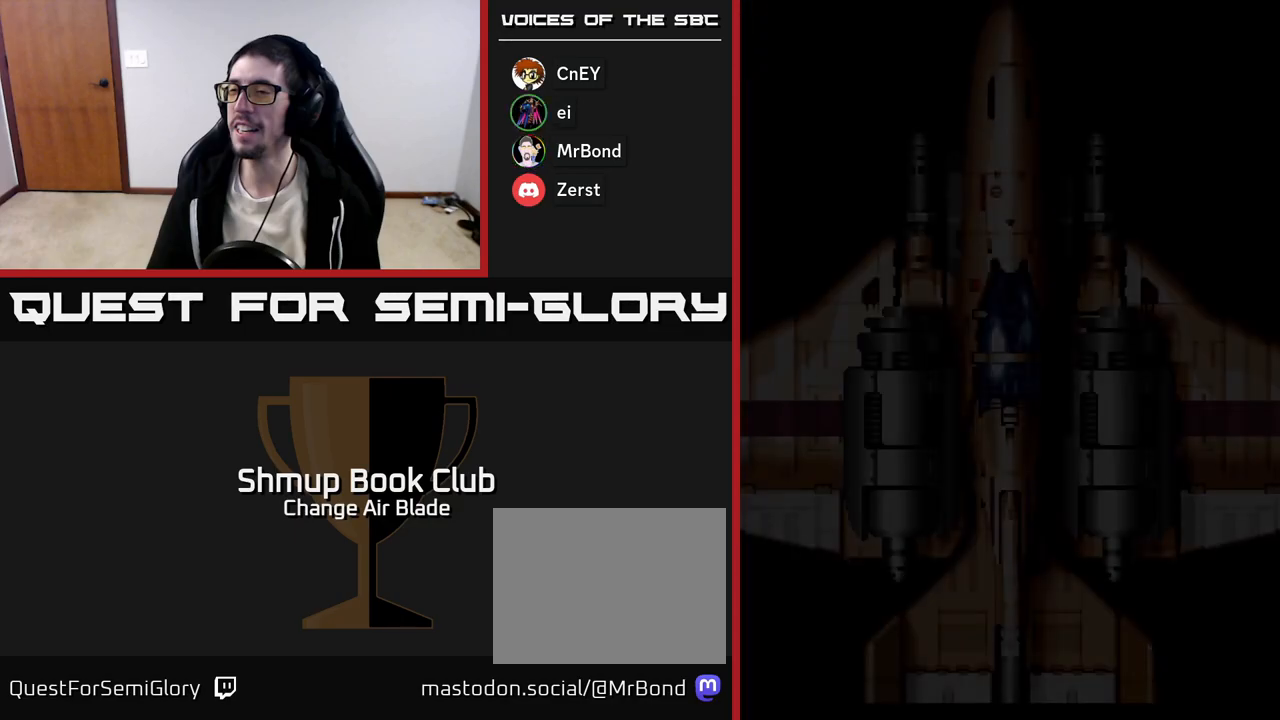
{"buttons": [], "left_stick": "up", "right_stick": "center", "events": []}
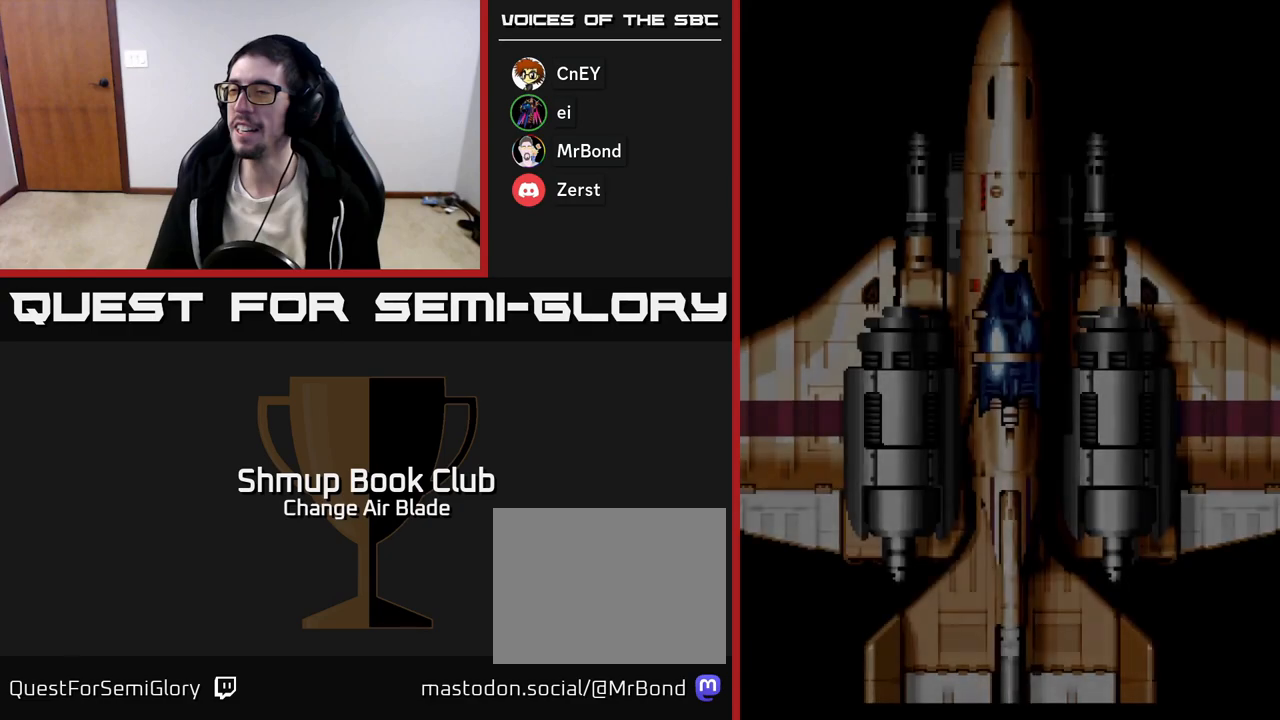
{"buttons": [], "left_stick": "up", "right_stick": "center", "events": [[217, "START", "down"], [383, "START", "up"]]}
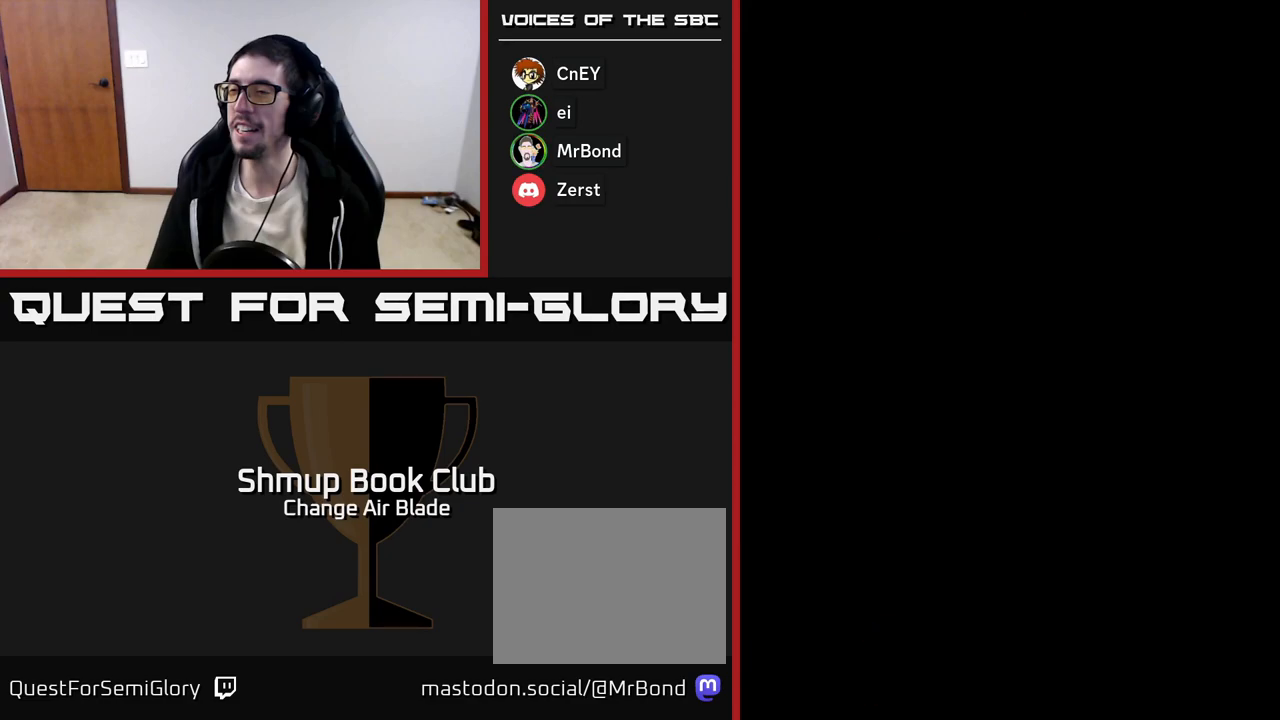
{"buttons": [], "left_stick": "up", "right_stick": "center", "events": []}
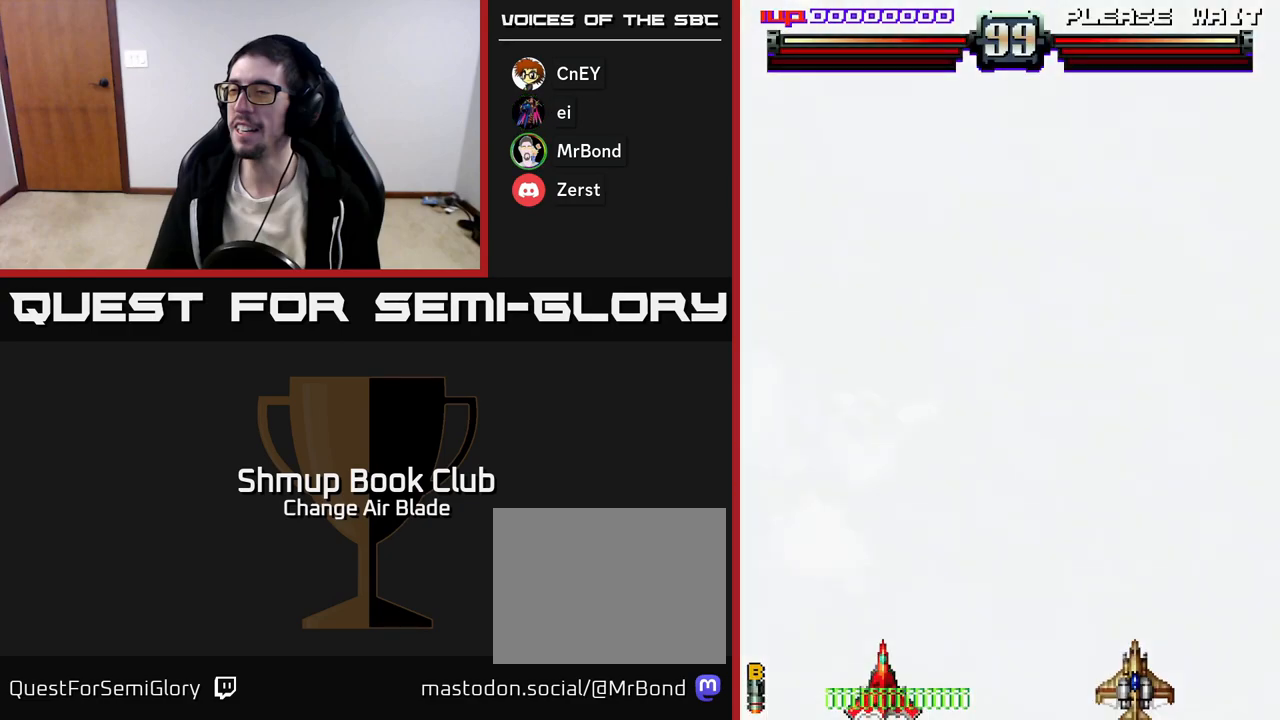
{"buttons": [], "left_stick": "up", "right_stick": "center", "events": []}
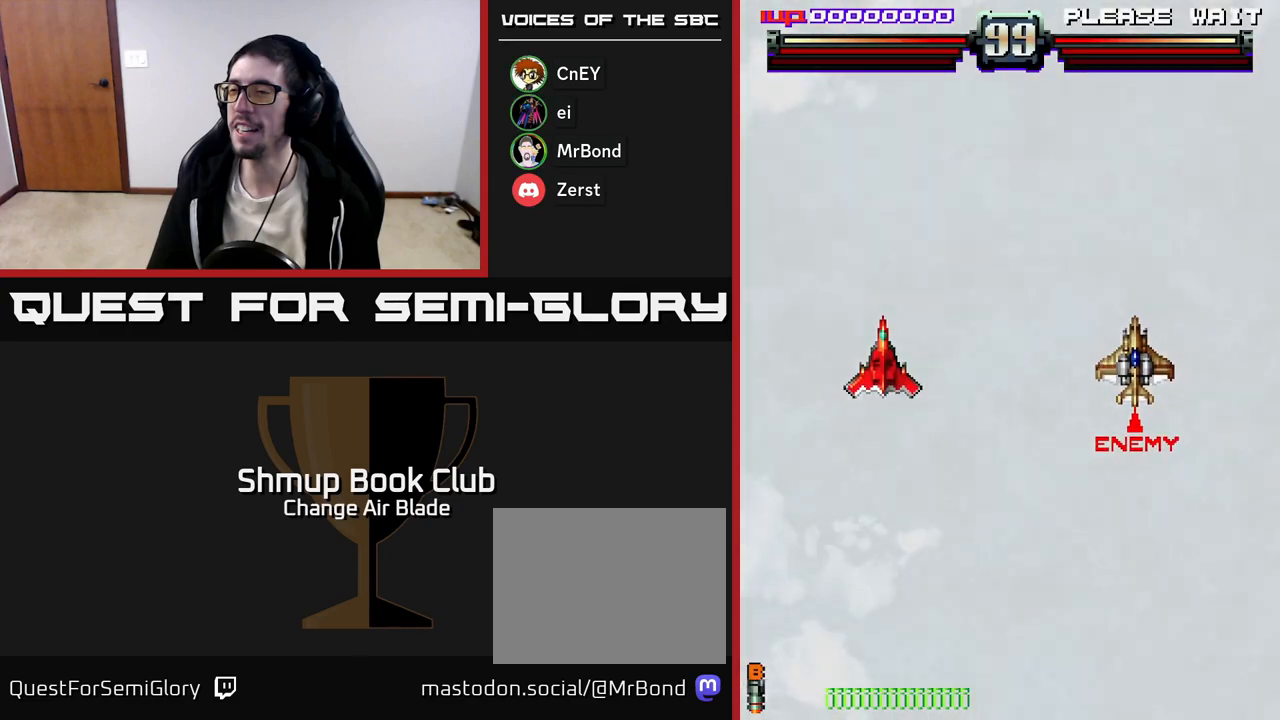
{"buttons": [], "left_stick": "up", "right_stick": "center", "events": []}
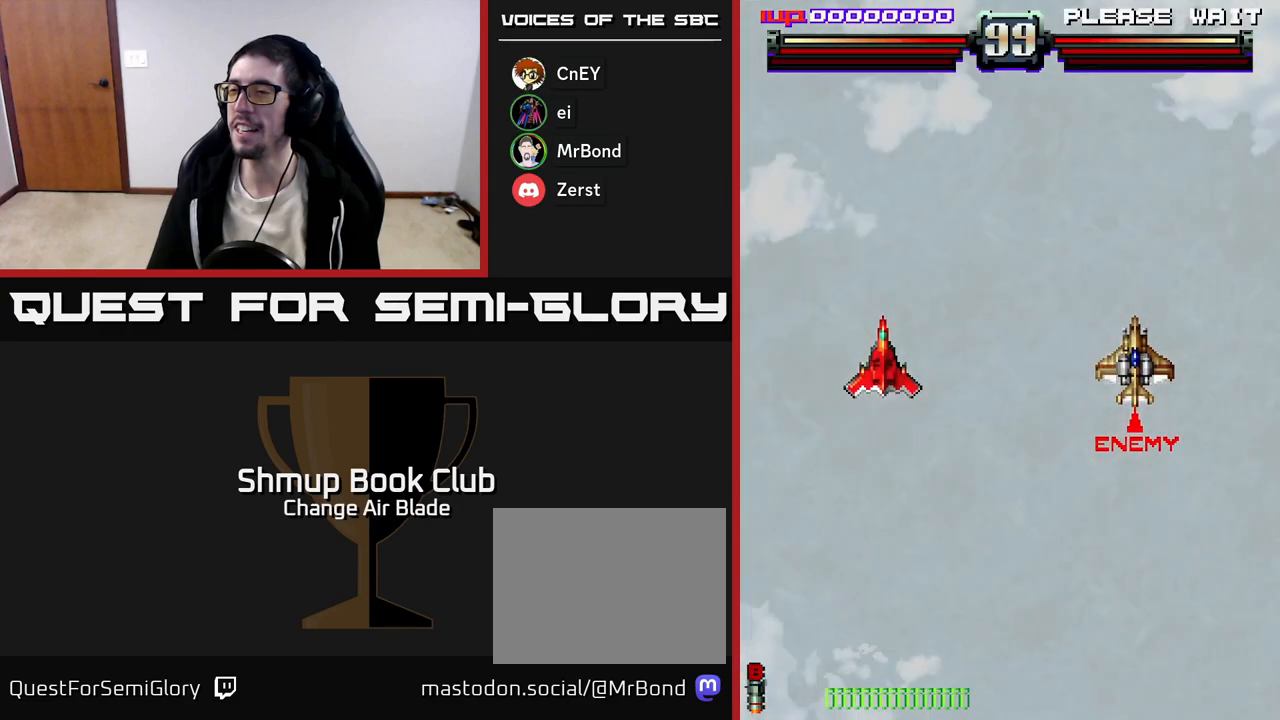
{"buttons": [], "left_stick": "up", "right_stick": "center", "events": [[67, "DPAD_DOWN", "down"], [183, "DPAD_RIGHT", "down"], [300, "DPAD_DOWN", "up"], [333, "DPAD_RIGHT", "up"]]}
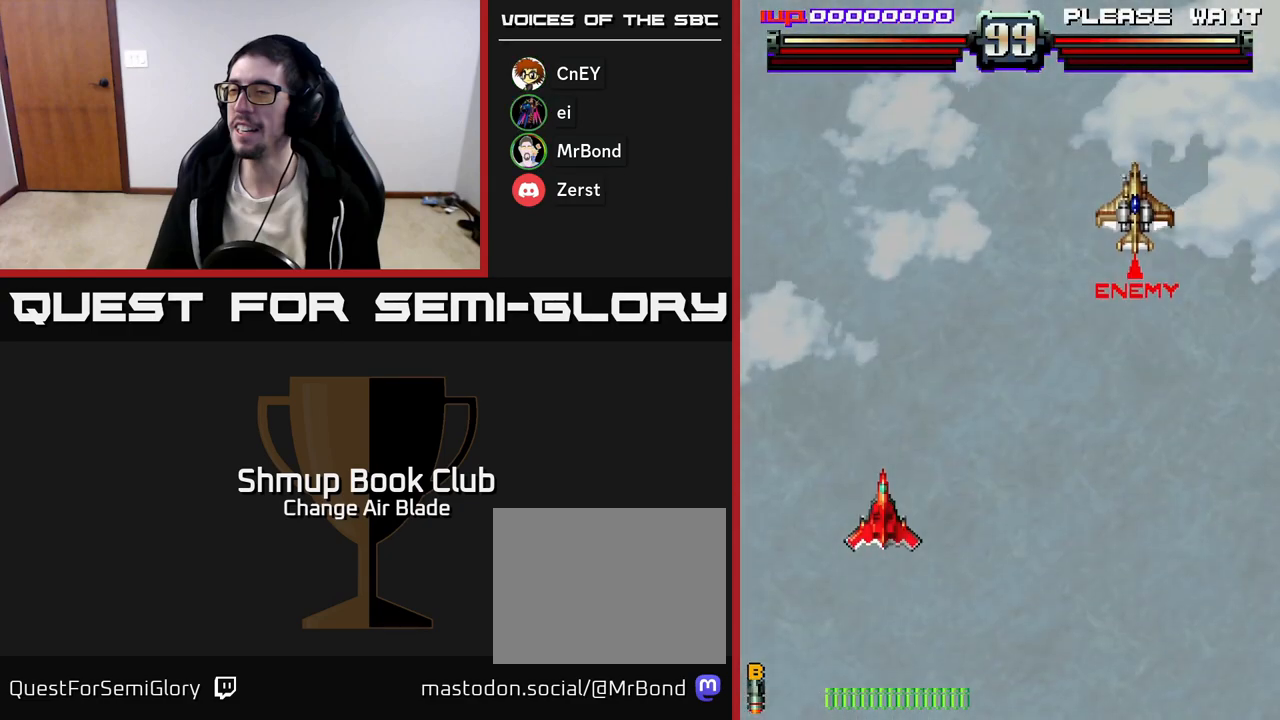
{"buttons": ["DPAD_RIGHT"], "left_stick": "up", "right_stick": "center", "events": [[17, "DPAD_RIGHT", "down"], [317, "X", "down"], [483, "X", "up"]]}
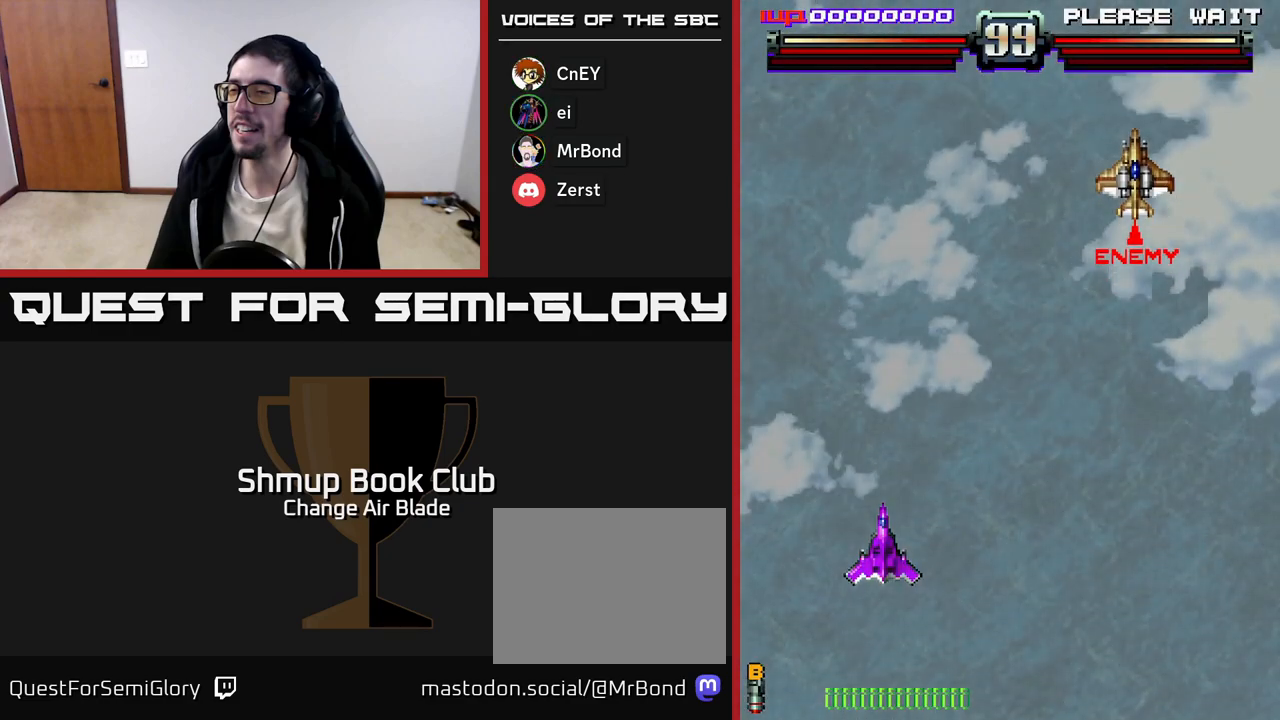
{"buttons": ["DPAD_RIGHT"], "left_stick": "up", "right_stick": "center", "events": []}
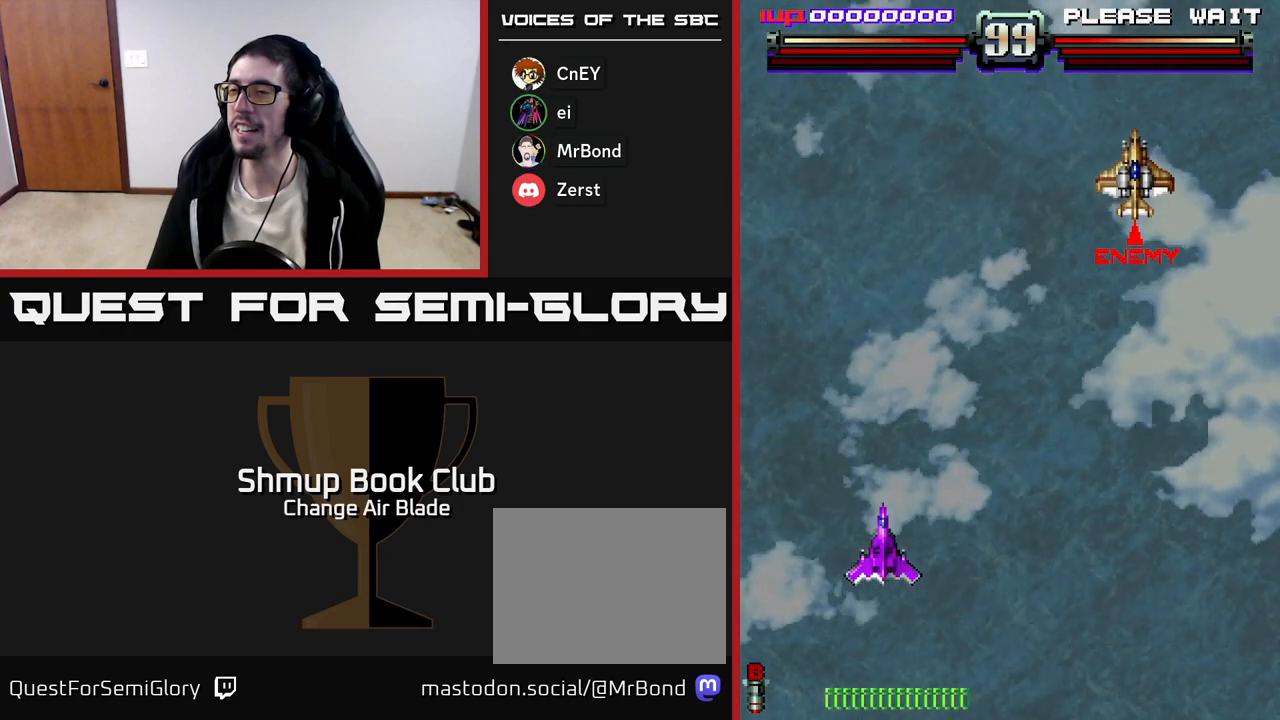
{"buttons": ["DPAD_RIGHT"], "left_stick": "up", "right_stick": "center", "events": []}
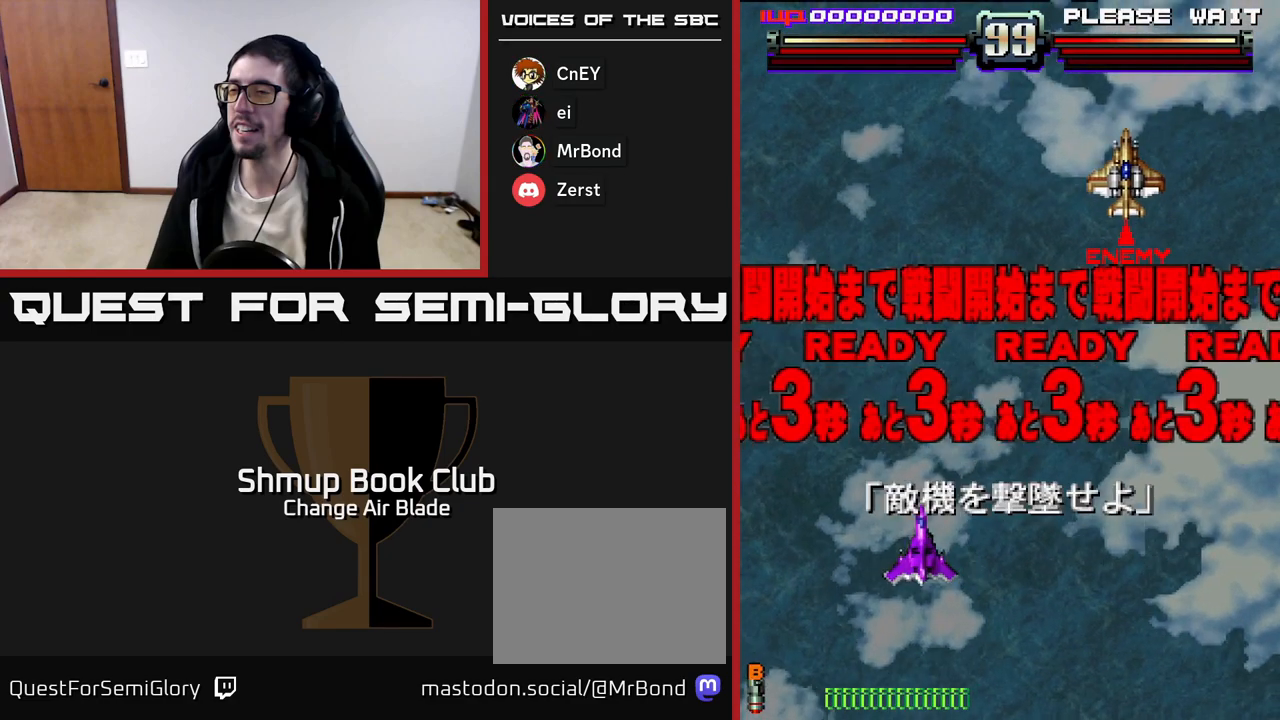
{"buttons": ["DPAD_UP", "DPAD_RIGHT"], "left_stick": "up", "right_stick": "center", "events": [[317, "DPAD_UP", "down"], [383, "DPAD_RIGHT", "up"], [483, "DPAD_RIGHT", "down"]]}
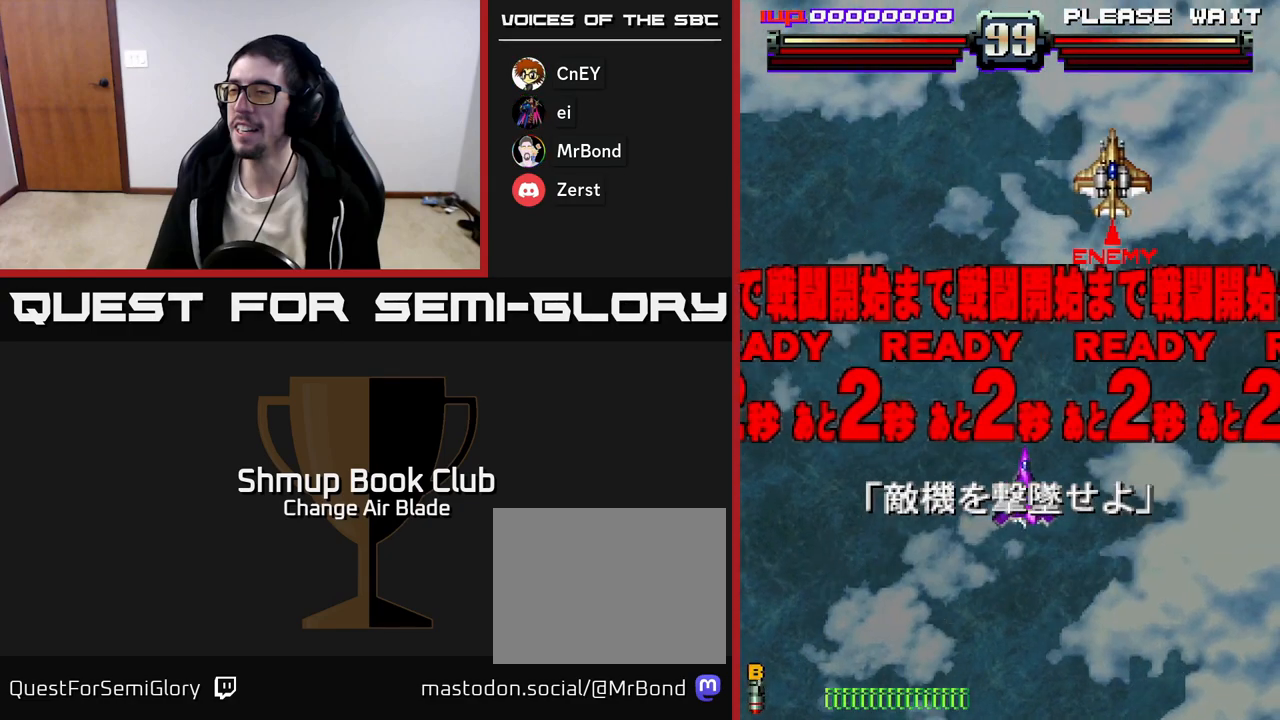
{"buttons": [], "left_stick": "up", "right_stick": "center", "events": [[67, "DPAD_UP", "up"], [217, "DPAD_UP", "down"], [250, "DPAD_RIGHT", "up"], [400, "DPAD_RIGHT", "down"], [400, "DPAD_UP", "up"], [483, "DPAD_RIGHT", "up"]]}
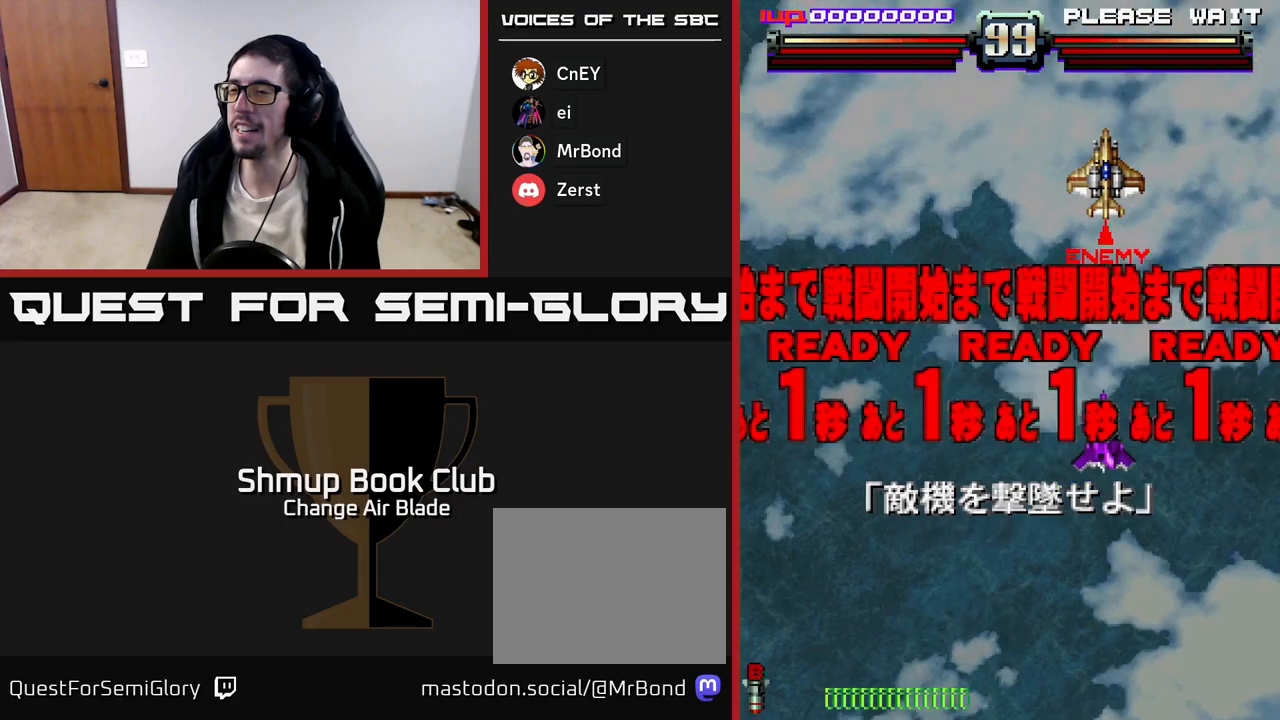
{"buttons": ["A"], "left_stick": "up", "right_stick": "center", "events": [[250, "DPAD_UP", "down"], [333, "A", "down"], [483, "DPAD_UP", "up"]]}
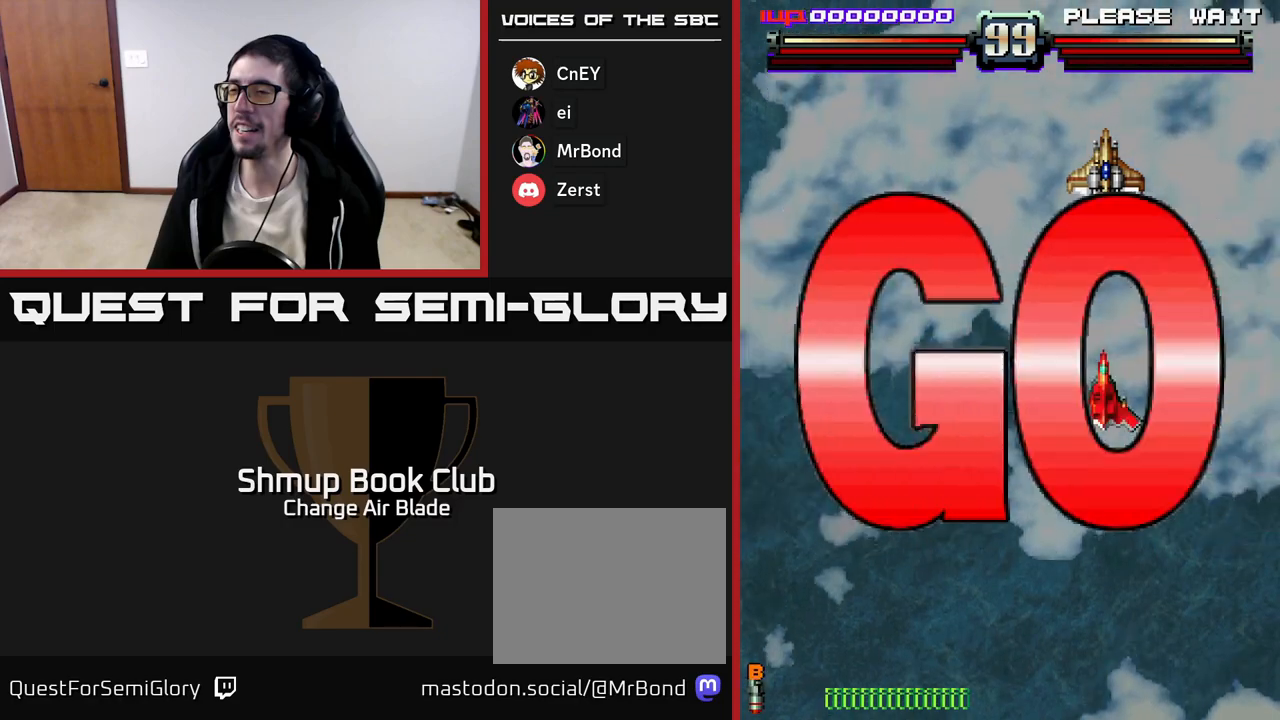
{"buttons": ["A", "DPAD_DOWN"], "left_stick": "up", "right_stick": "center", "events": [[217, "DPAD_LEFT", "down"], [317, "DPAD_LEFT", "up"], [333, "DPAD_DOWN", "down"]]}
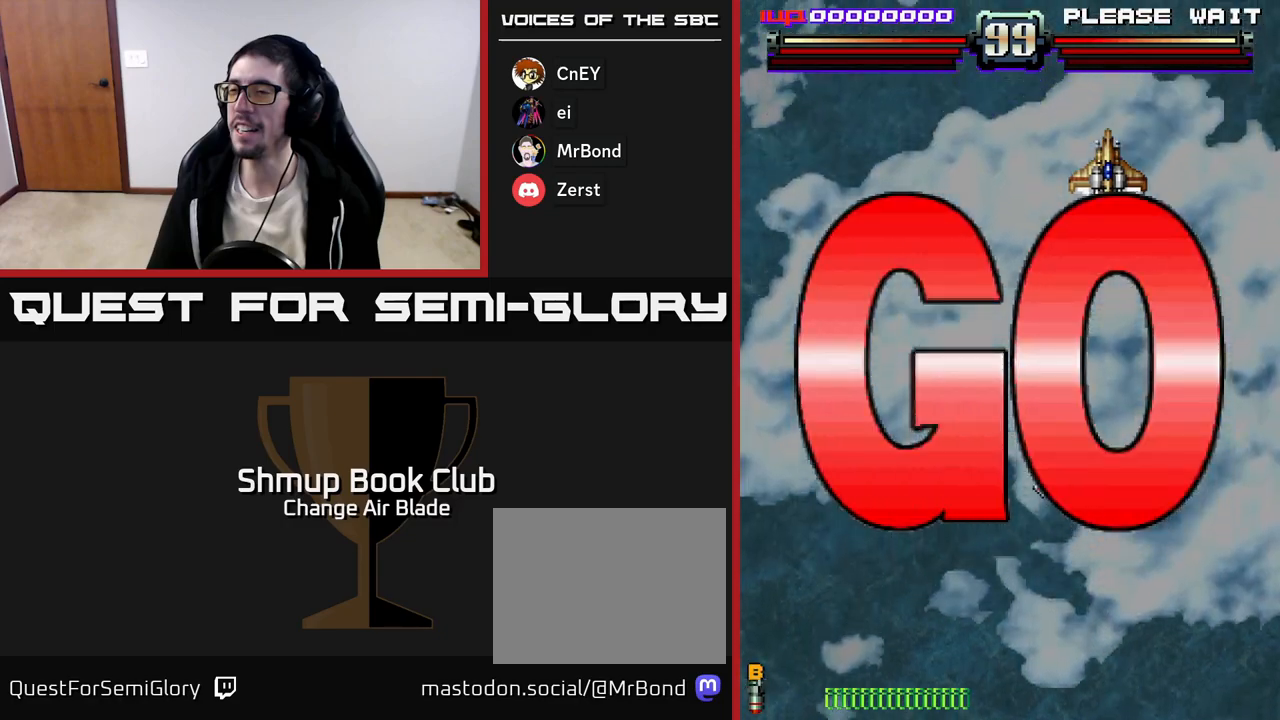
{"buttons": ["A", "DPAD_UP", "DPAD_RIGHT"], "left_stick": "up", "right_stick": "center", "events": [[100, "DPAD_DOWN", "up"], [150, "DPAD_LEFT", "down"], [150, "DPAD_UP", "down"], [217, "DPAD_LEFT", "up"], [317, "DPAD_LEFT", "down"], [467, "DPAD_LEFT", "up"], [483, "DPAD_RIGHT", "down"]]}
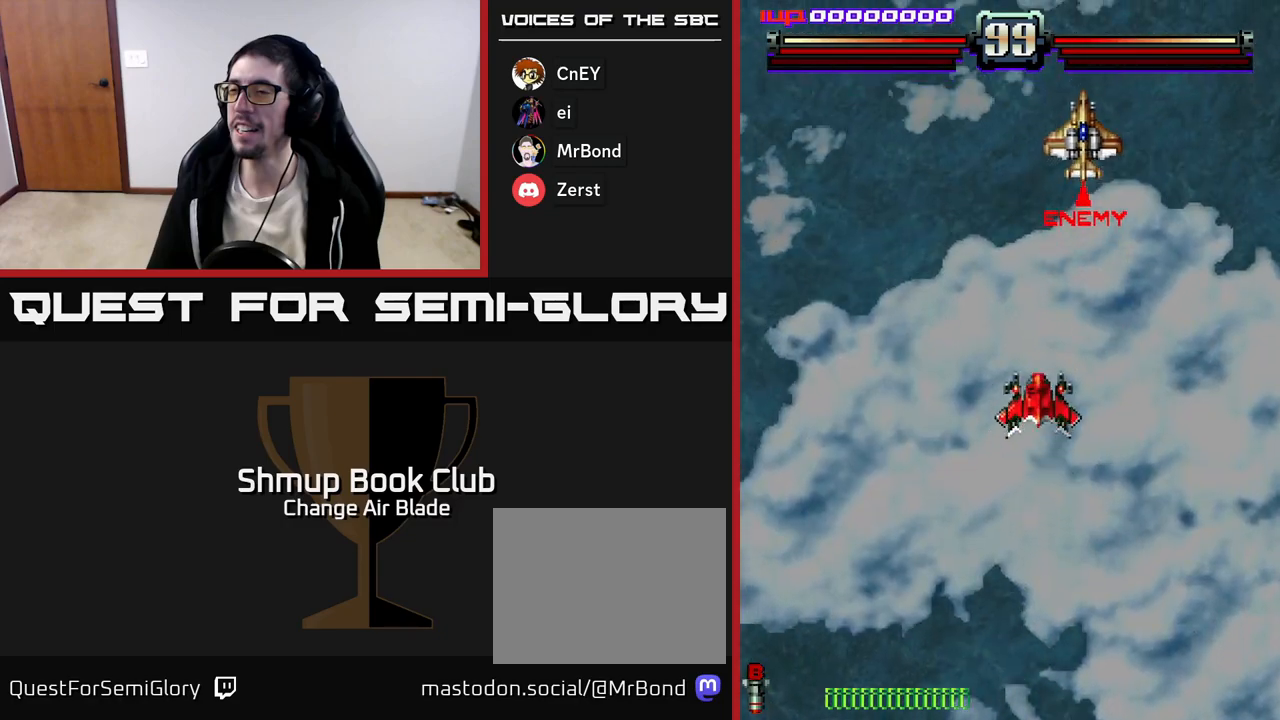
{"buttons": ["A", "DPAD_DOWN"], "left_stick": "up", "right_stick": "center", "events": [[17, "DPAD_UP", "up"], [133, "DPAD_DOWN", "down"], [167, "DPAD_RIGHT", "up"]]}
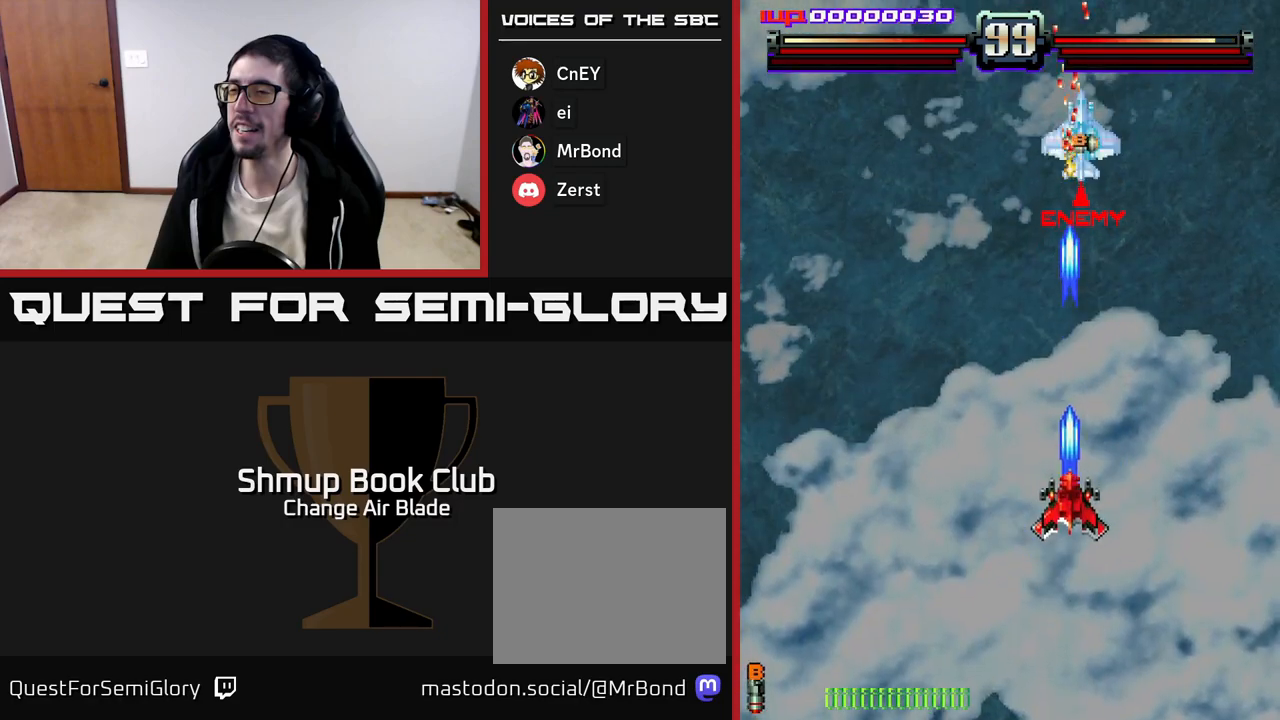
{"buttons": ["A", "DPAD_UP", "DPAD_RIGHT"], "left_stick": "up", "right_stick": "center", "events": [[117, "DPAD_DOWN", "up"], [117, "DPAD_LEFT", "down"], [200, "DPAD_UP", "down"], [217, "DPAD_LEFT", "up"], [500, "DPAD_RIGHT", "down"]]}
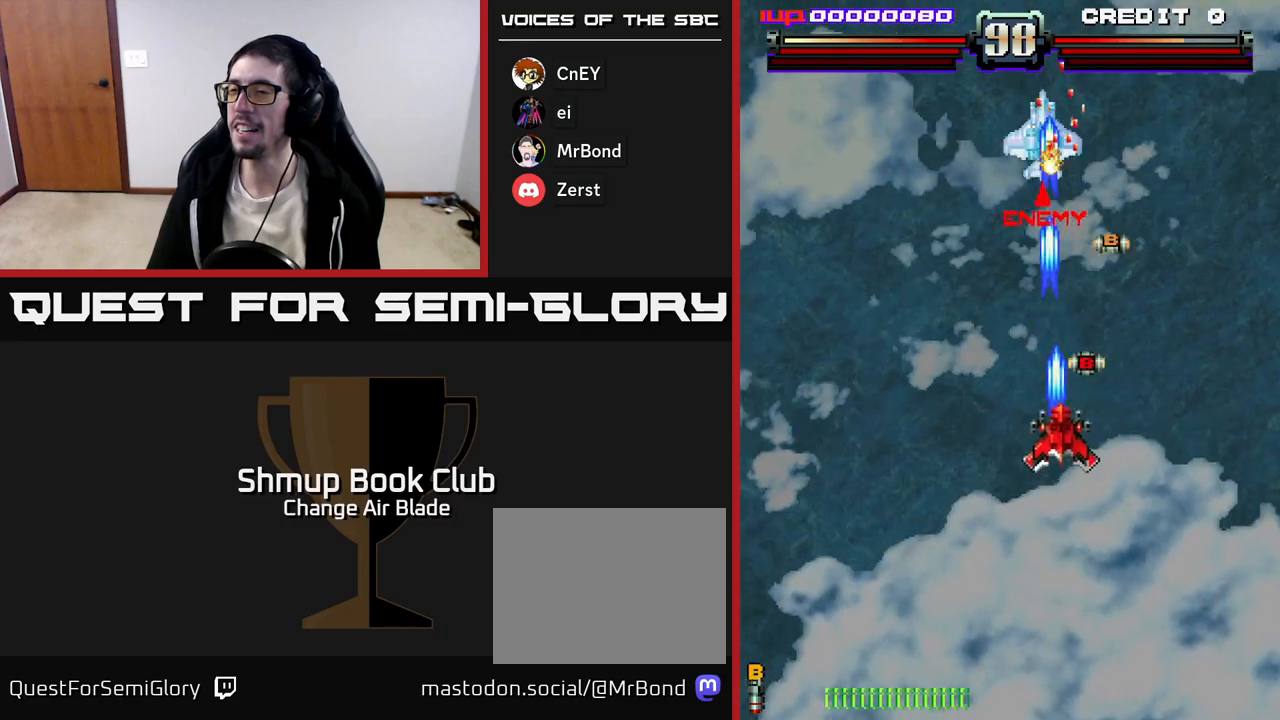
{"buttons": ["A", "DPAD_LEFT"], "left_stick": "up", "right_stick": "center", "events": [[283, "DPAD_RIGHT", "up"], [350, "DPAD_LEFT", "down"], [400, "DPAD_UP", "up"]]}
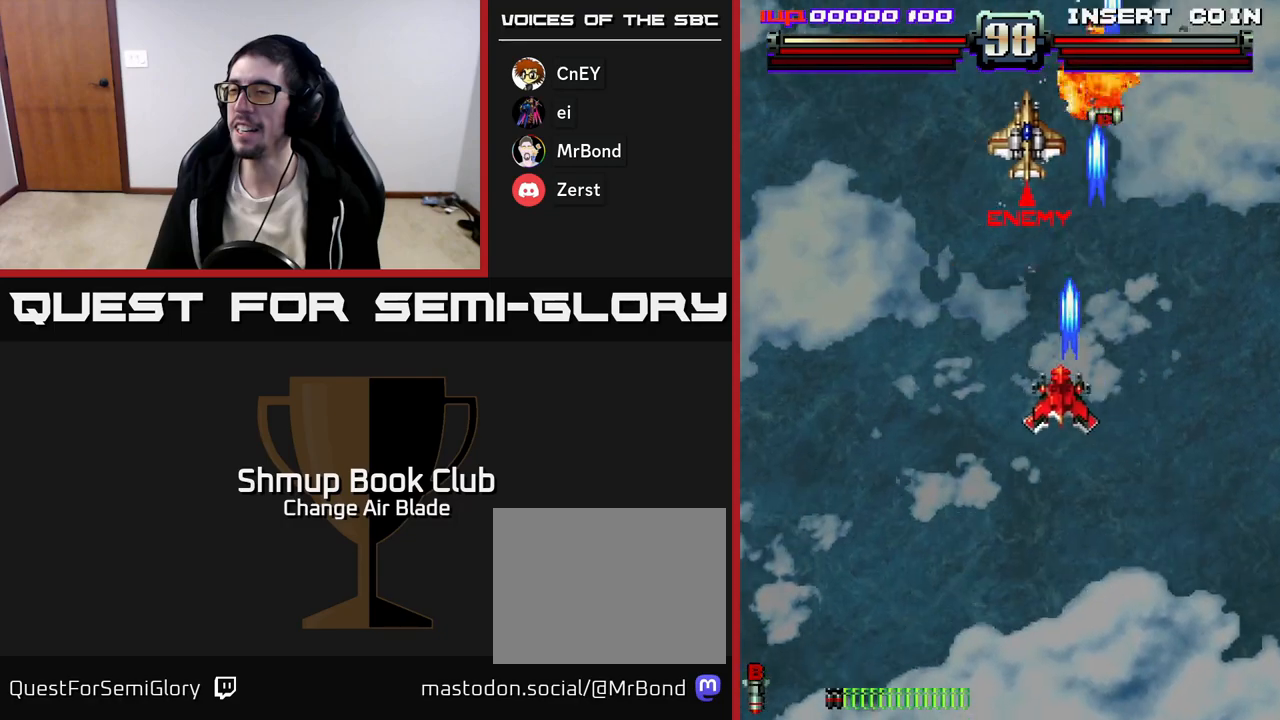
{"buttons": ["A", "DPAD_DOWN"], "left_stick": "up", "right_stick": "center", "events": [[150, "DPAD_DOWN", "down"], [150, "DPAD_LEFT", "up"], [183, "DPAD_RIGHT", "down"], [417, "DPAD_RIGHT", "up"]]}
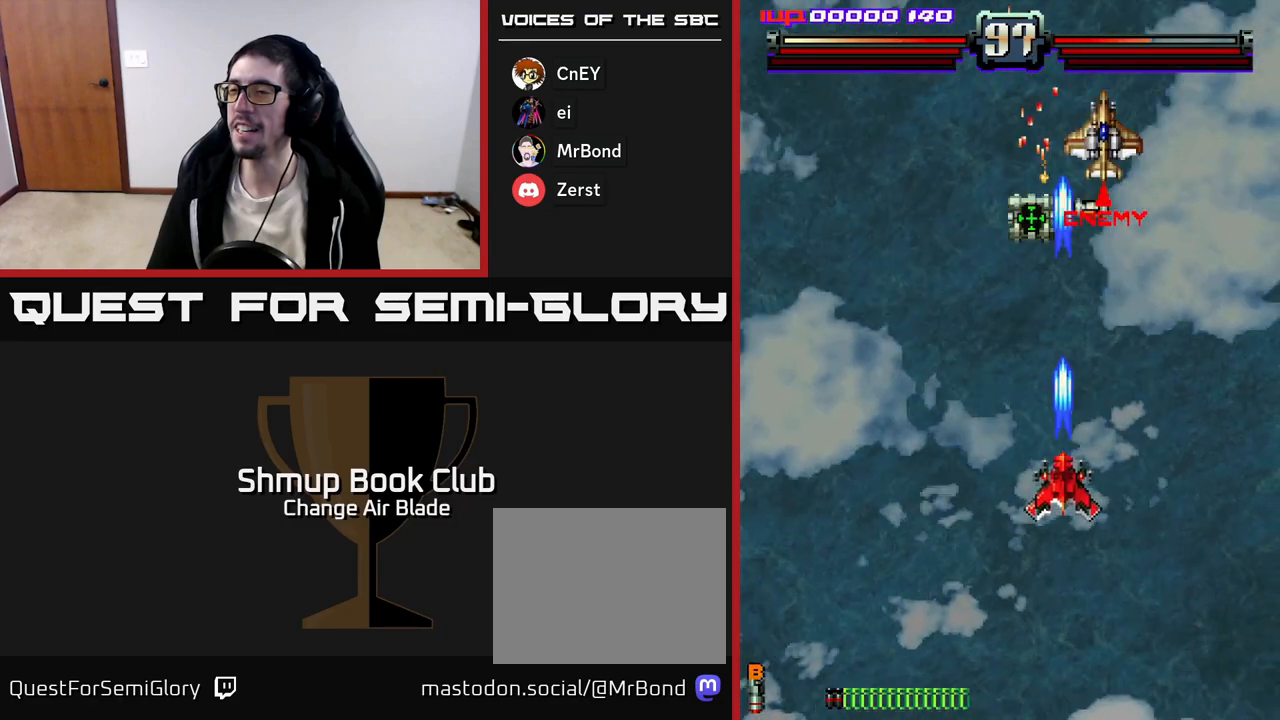
{"buttons": ["A", "DPAD_UP", "DPAD_RIGHT"], "left_stick": "up", "right_stick": "center", "events": [[217, "DPAD_DOWN", "up"], [217, "DPAD_LEFT", "down"], [317, "DPAD_UP", "down"], [417, "DPAD_LEFT", "up"], [483, "DPAD_RIGHT", "down"]]}
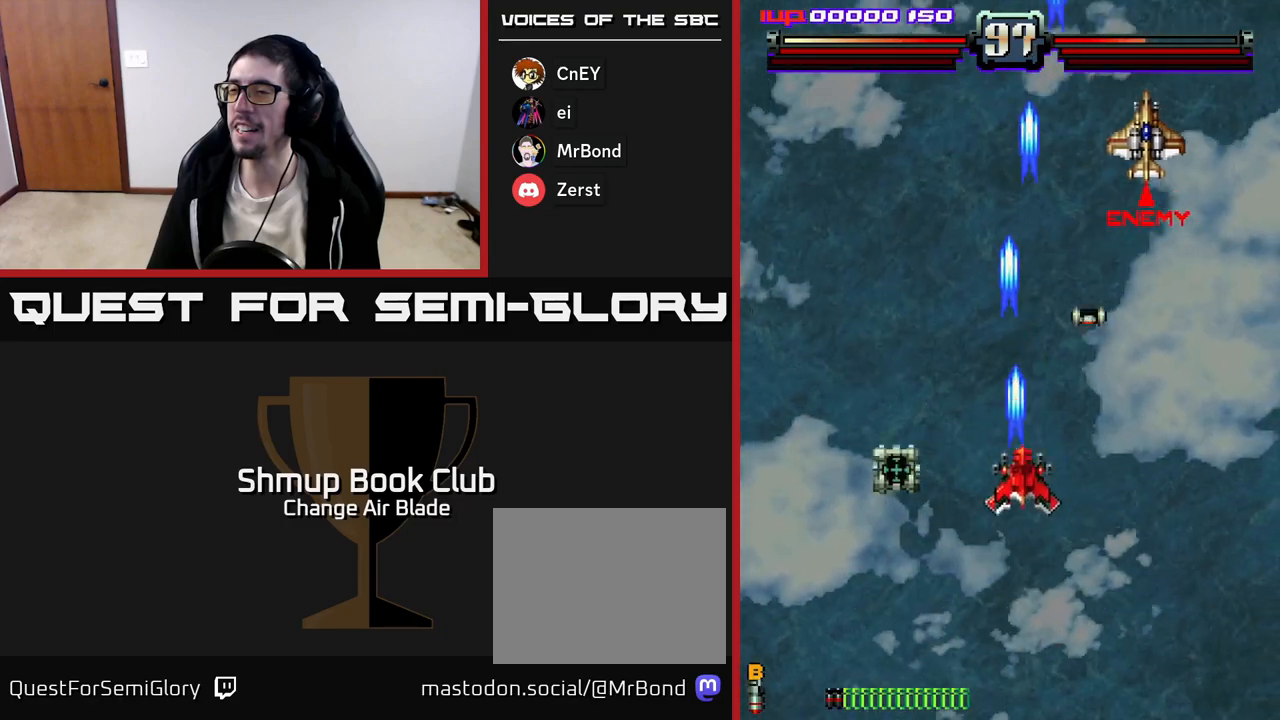
{"buttons": ["A", "DPAD_LEFT"], "left_stick": "up", "right_stick": "center", "events": [[200, "X", "down"], [333, "X", "up"], [400, "DPAD_RIGHT", "up"], [450, "DPAD_LEFT", "down"], [483, "DPAD_UP", "up"]]}
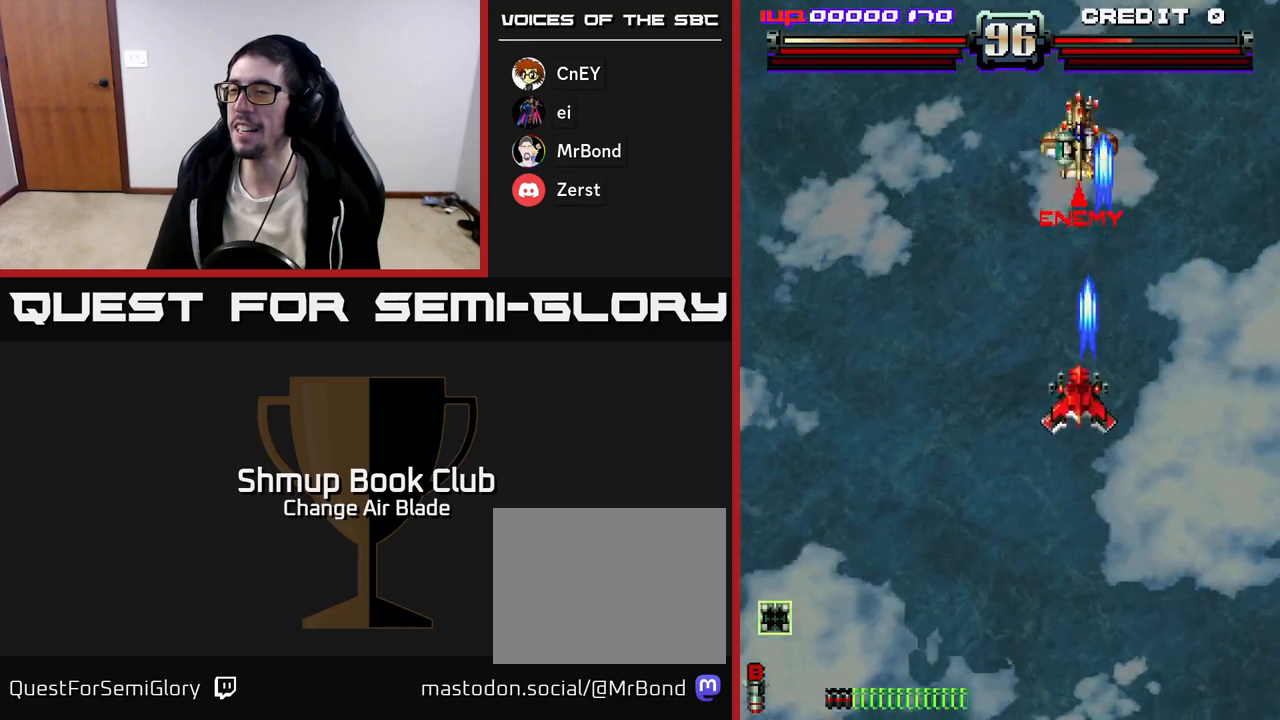
{"buttons": ["A", "DPAD_DOWN"], "left_stick": "up", "right_stick": "center", "events": [[67, "DPAD_DOWN", "down"], [233, "DPAD_LEFT", "up"], [283, "DPAD_RIGHT", "down"], [350, "X", "down"], [400, "DPAD_RIGHT", "up"], [483, "X", "up"]]}
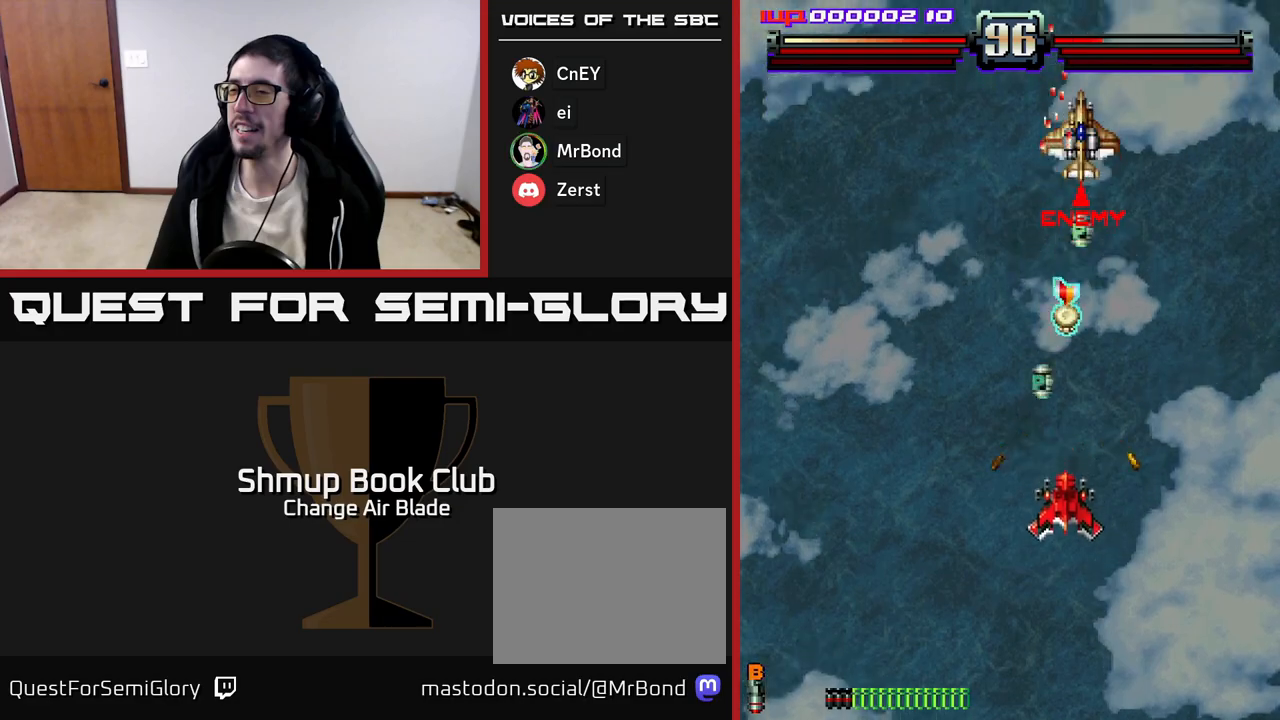
{"buttons": ["A", "DPAD_UP", "DPAD_RIGHT"], "left_stick": "up", "right_stick": "center", "events": [[67, "DPAD_DOWN", "up"], [67, "DPAD_LEFT", "down"], [150, "DPAD_UP", "down"], [200, "DPAD_LEFT", "up"], [233, "DPAD_RIGHT", "down"]]}
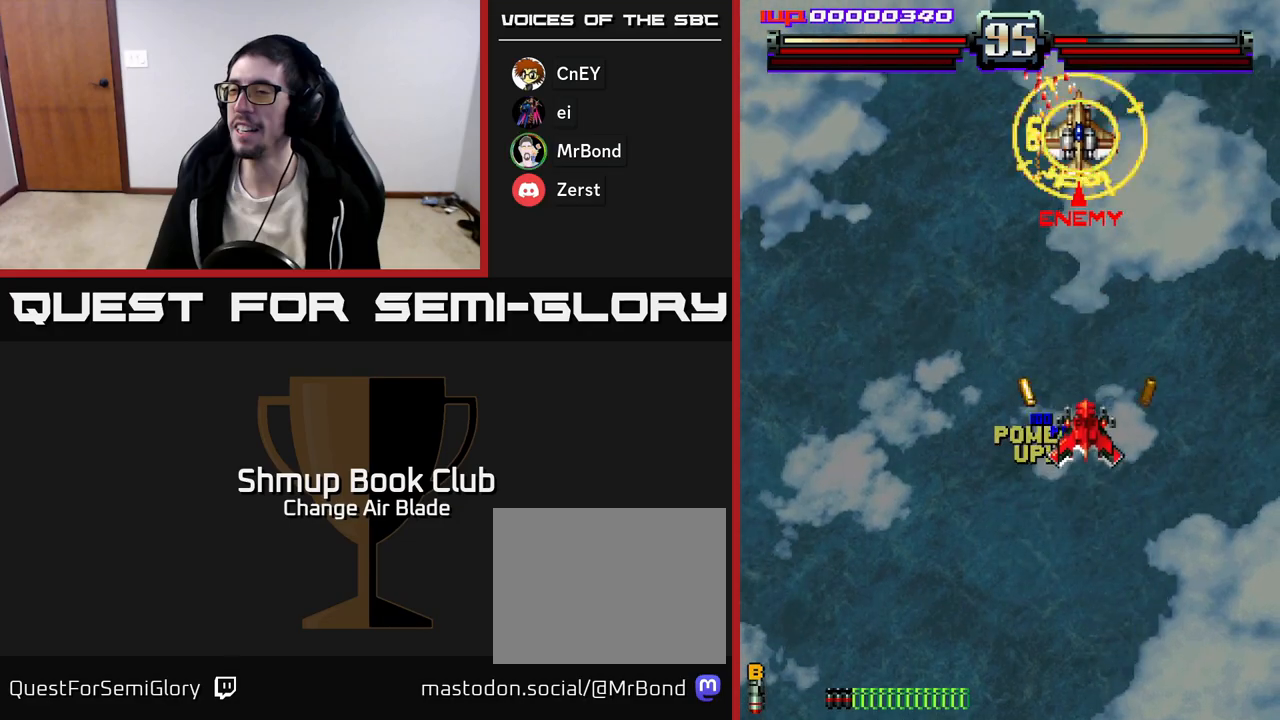
{"buttons": ["A", "DPAD_RIGHT"], "left_stick": "up", "right_stick": "center", "events": [[17, "DPAD_RIGHT", "up"], [17, "DPAD_UP", "up"], [67, "DPAD_DOWN", "down"], [67, "DPAD_LEFT", "down"], [183, "DPAD_LEFT", "up"], [400, "DPAD_RIGHT", "down"], [467, "DPAD_DOWN", "up"]]}